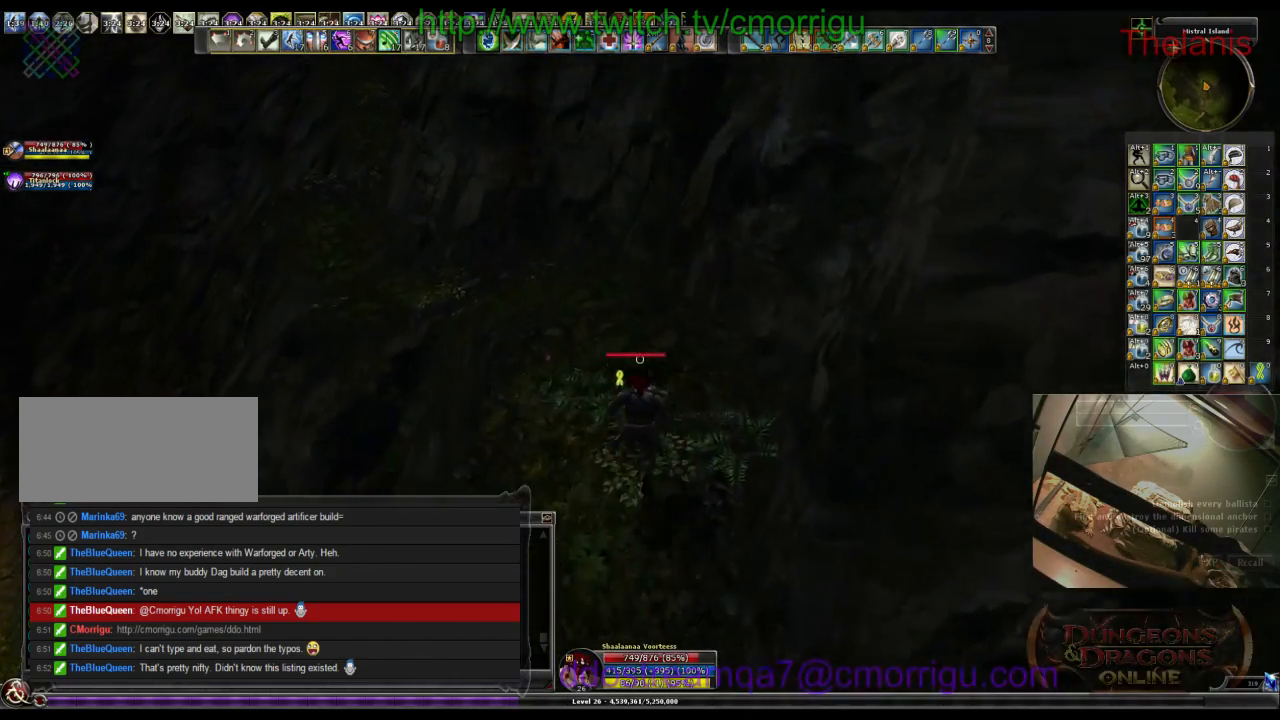
Gameplay with keyboard; each line is a JSON object with the keys held at the frame after it. "events" lists presses ("down") and releases ("up") of ".", "/", "0", "1", "2", "3", "4", "5", "6", "7", "8", "9", "a", "b", "backslash", "backspace", "c", "caps_lock", "comma", "ctrl_l", "ctrl_r", "d", "e", "equals", "escape", "f", "f1", "f10", "f11", "f12", "f2", "f3", "f4", "f5", "f6", "f7", "f8", "f9", "g", "h", "i", "j", "k", "l", "lbracket", "m", "minus", "n", "o", "p", "q", "quote", "r", "rbracket", "return", "s", "semicolon", "shift_l", "shift_r", "space", "t", "tab", "tilde", "u", "v", "w", "x", "y" and "z" between this image and that frame as [ms after this image, input, new state], when the widget could be followed in between. No other keys are recorded. Mouse input is not recorded.
{"keys": ["w"], "events": []}
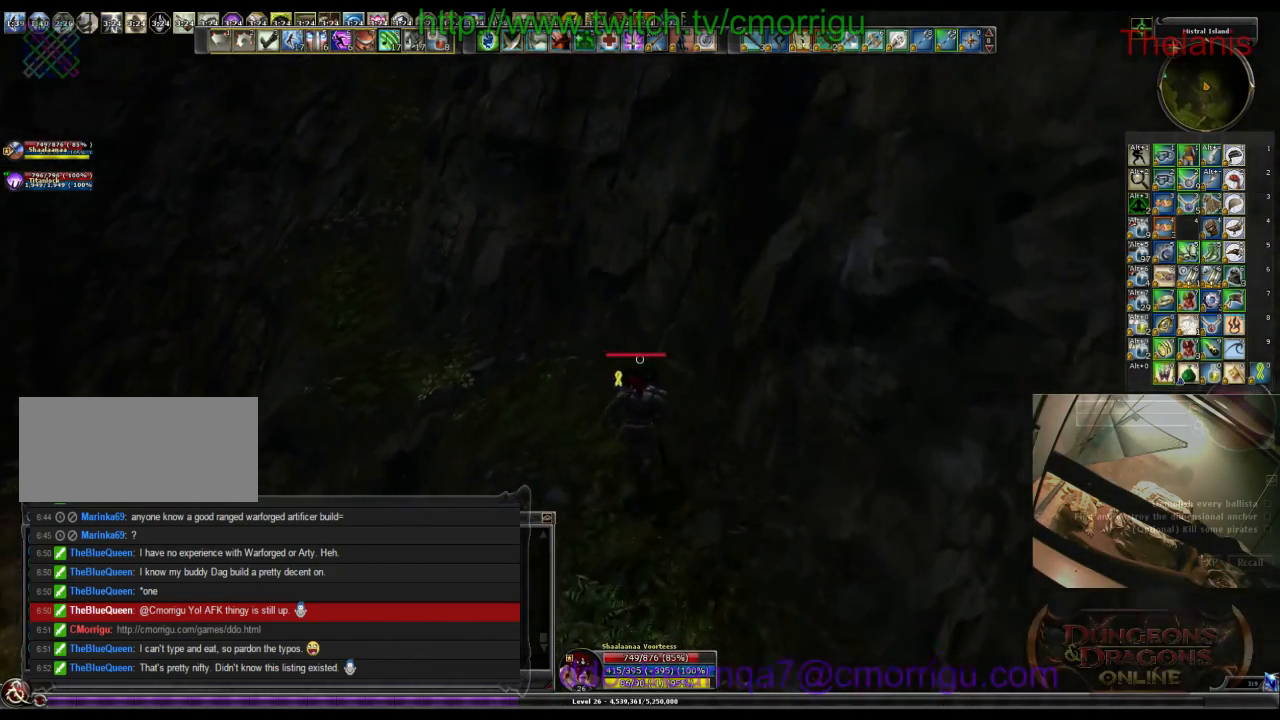
{"keys": ["w"], "events": []}
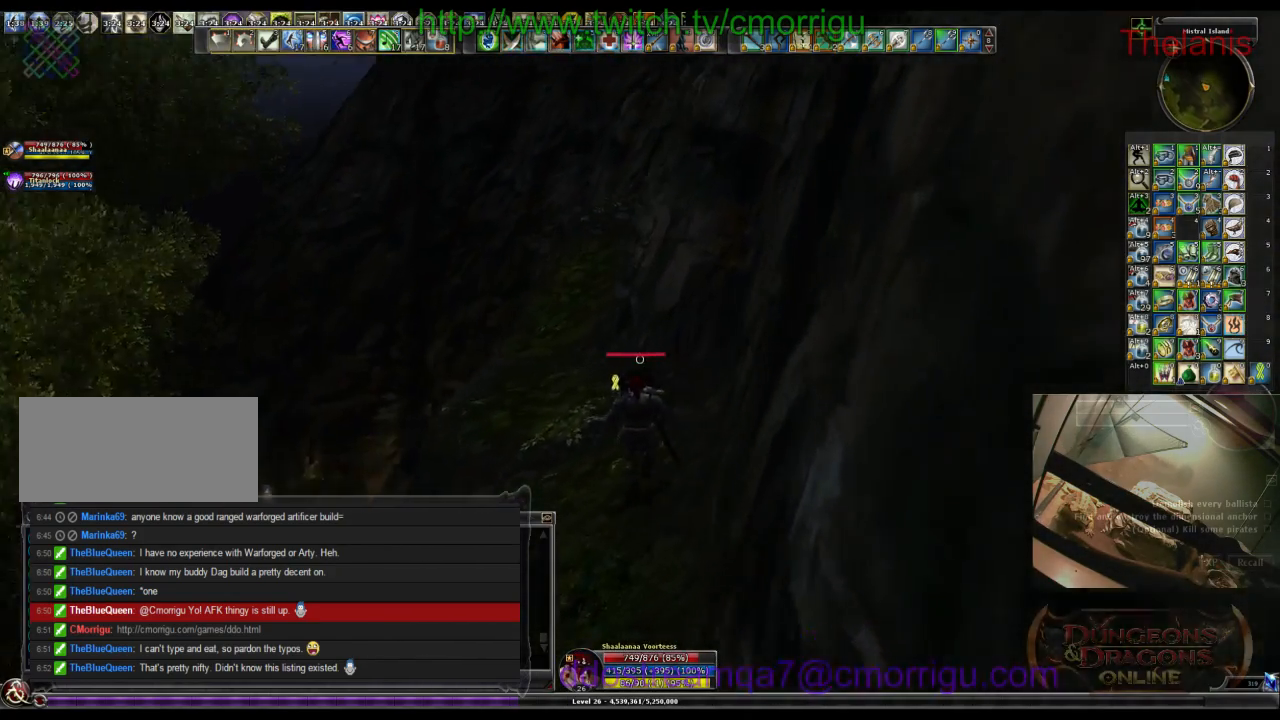
{"keys": ["w"], "events": []}
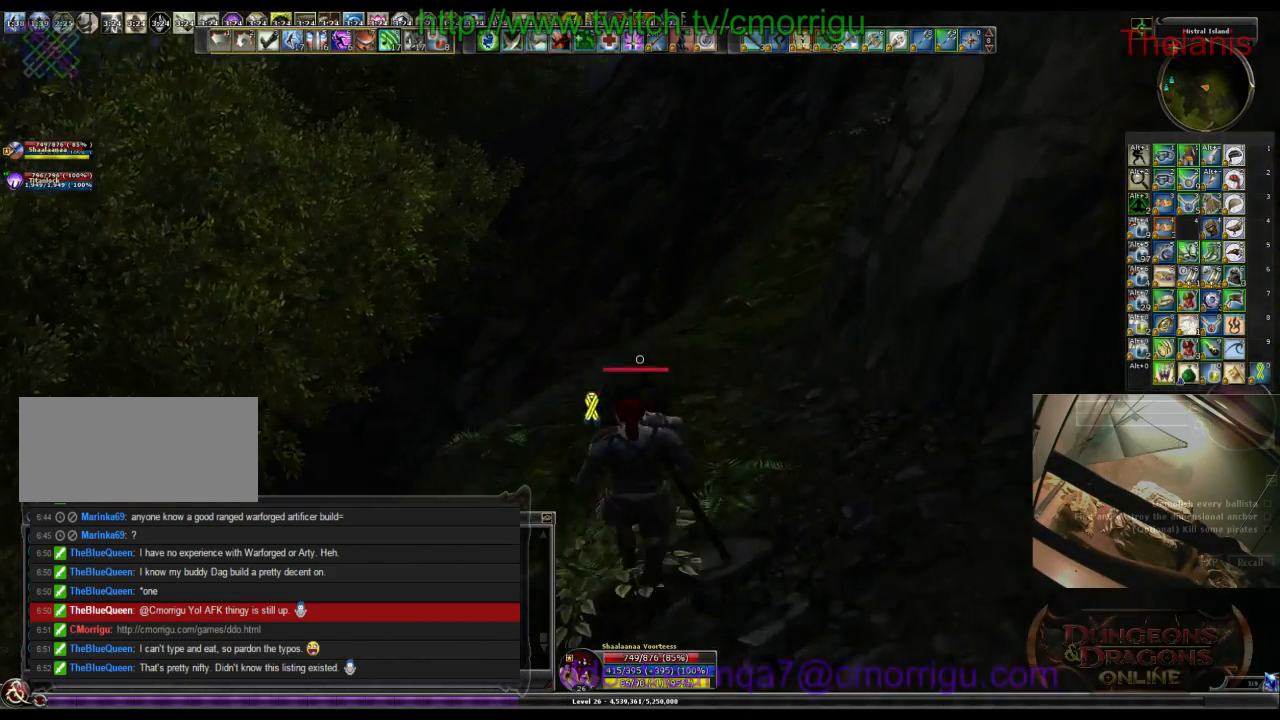
{"keys": ["w"], "events": []}
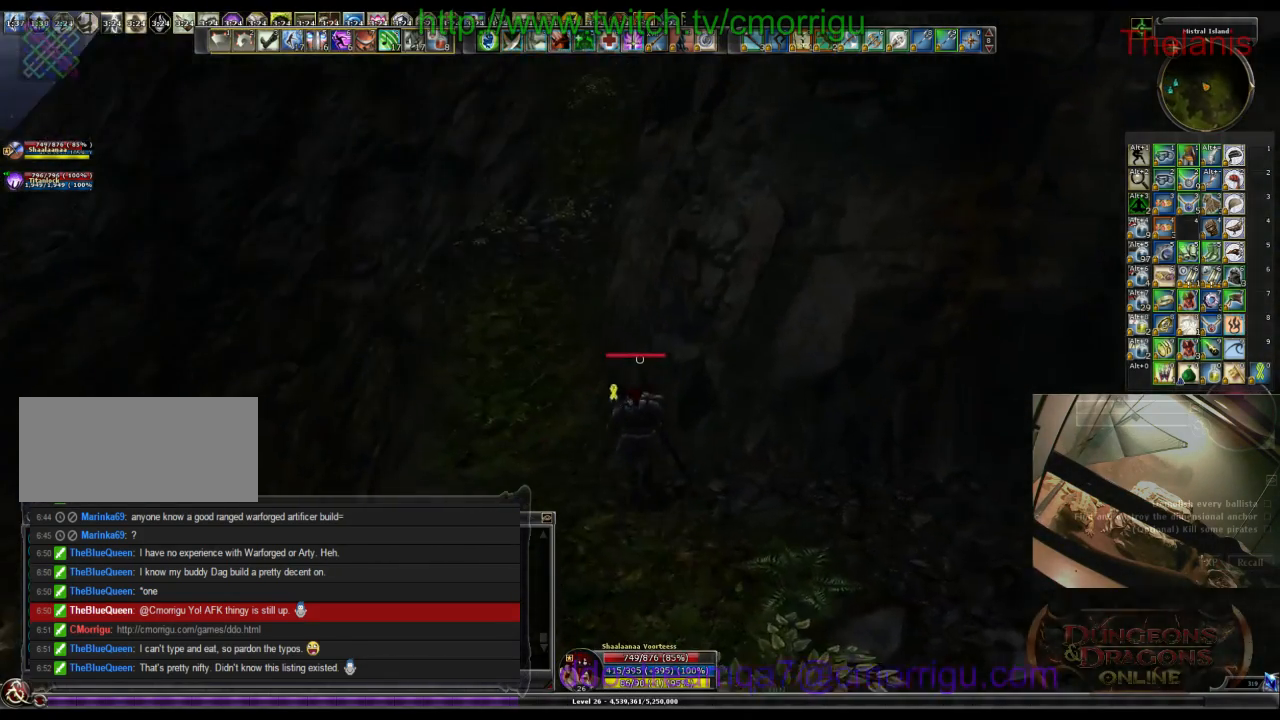
{"keys": ["w"], "events": []}
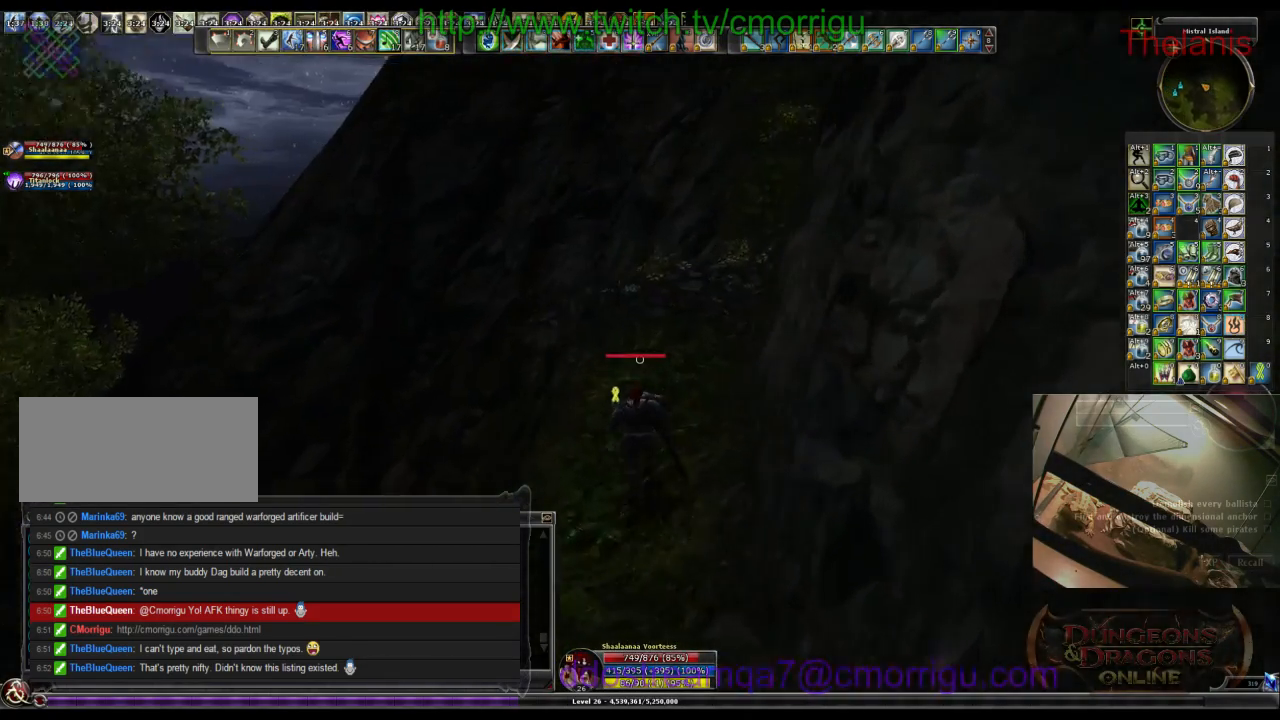
{"keys": ["w"], "events": []}
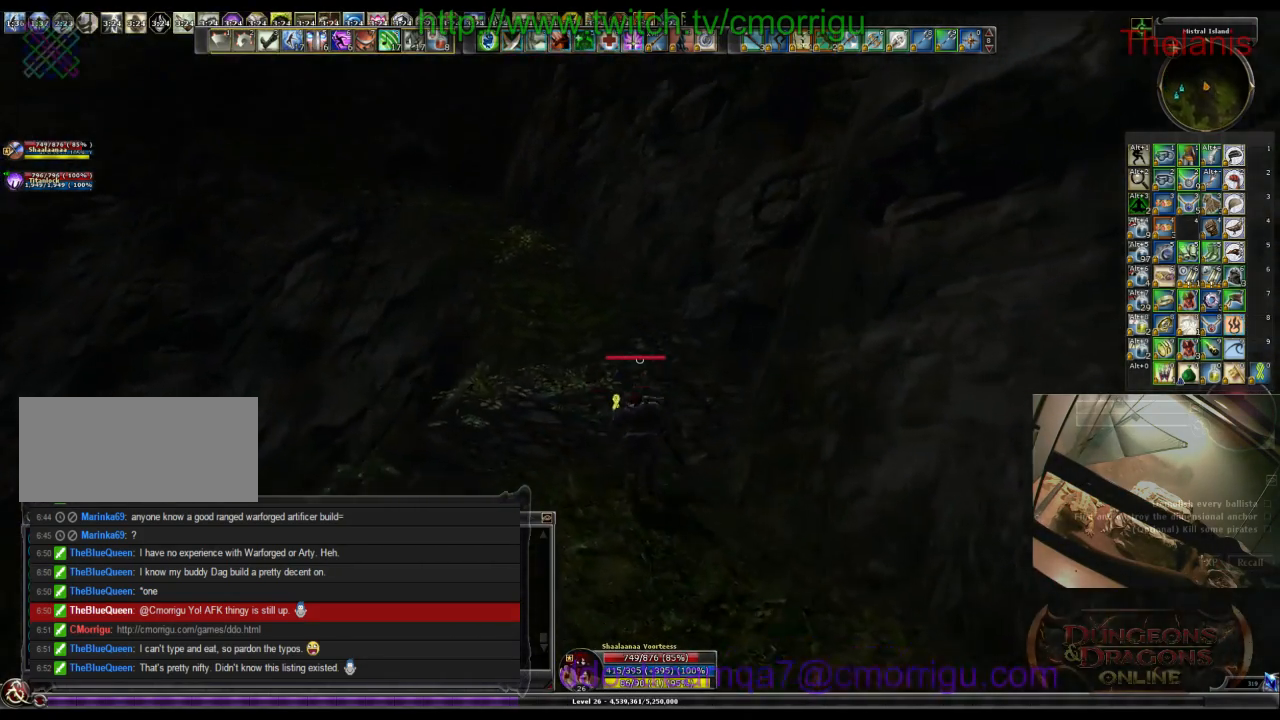
{"keys": ["w"], "events": []}
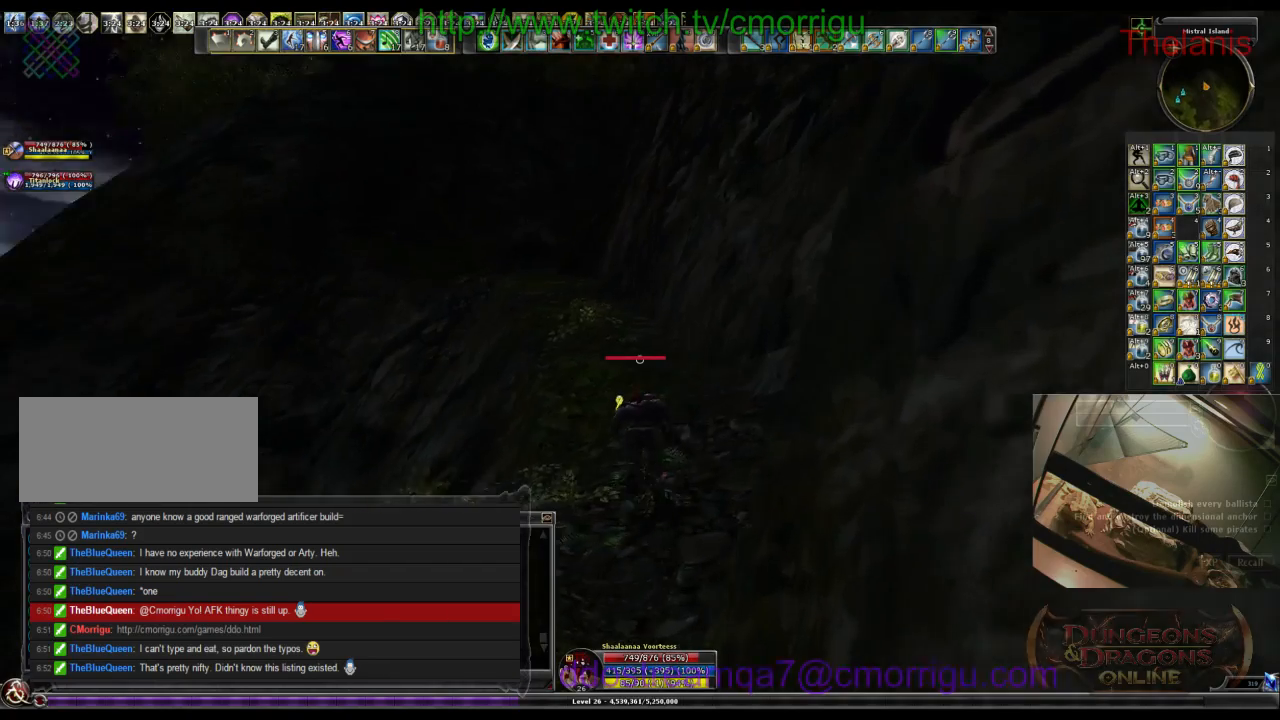
{"keys": ["w"], "events": []}
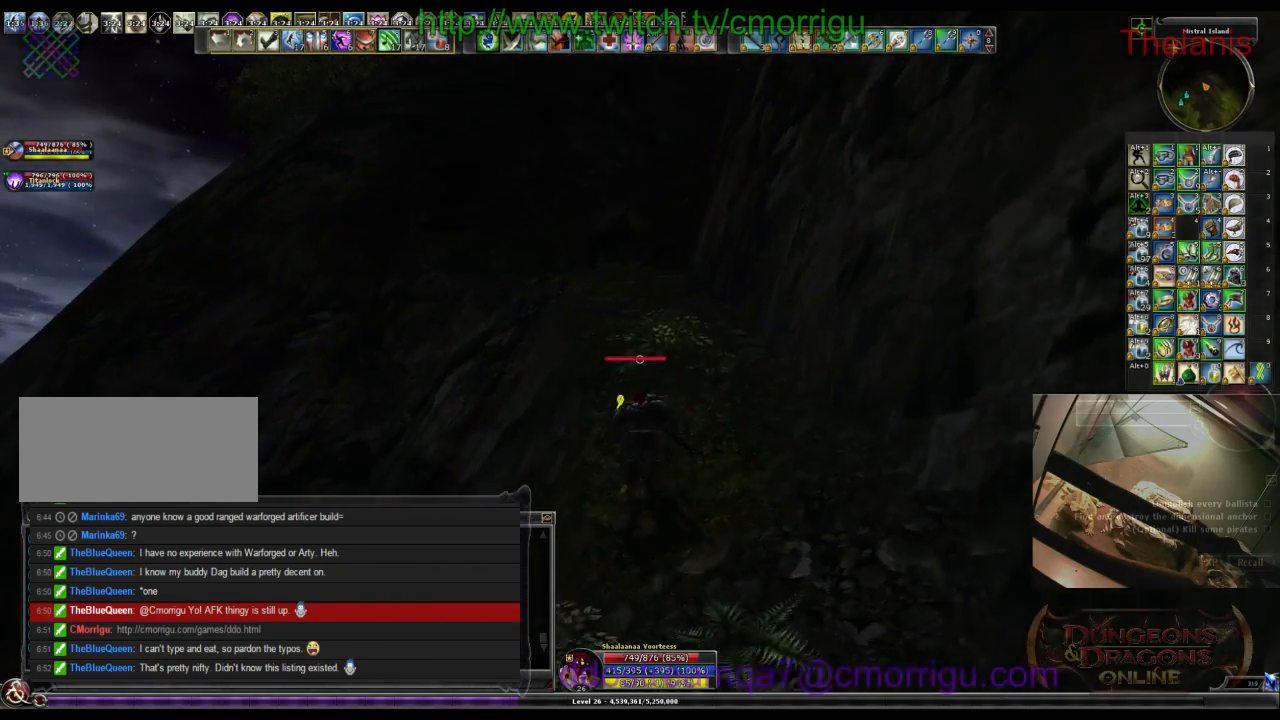
{"keys": ["w"], "events": []}
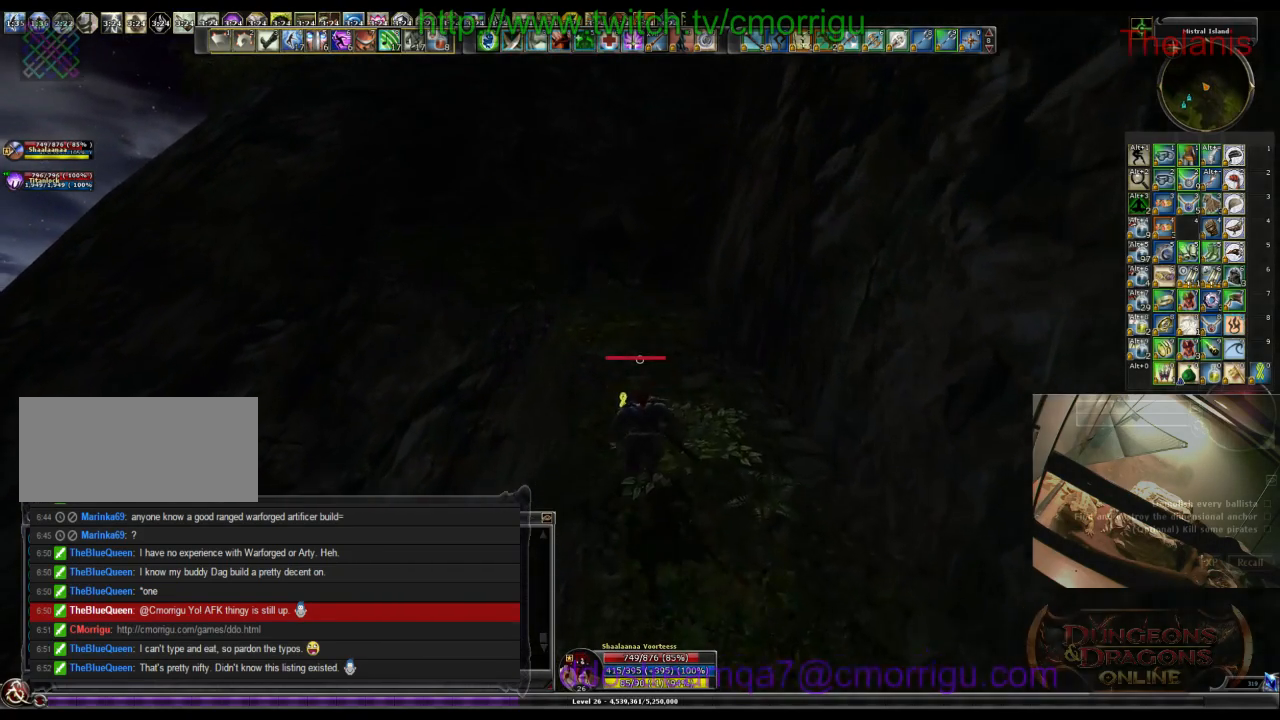
{"keys": ["w"], "events": []}
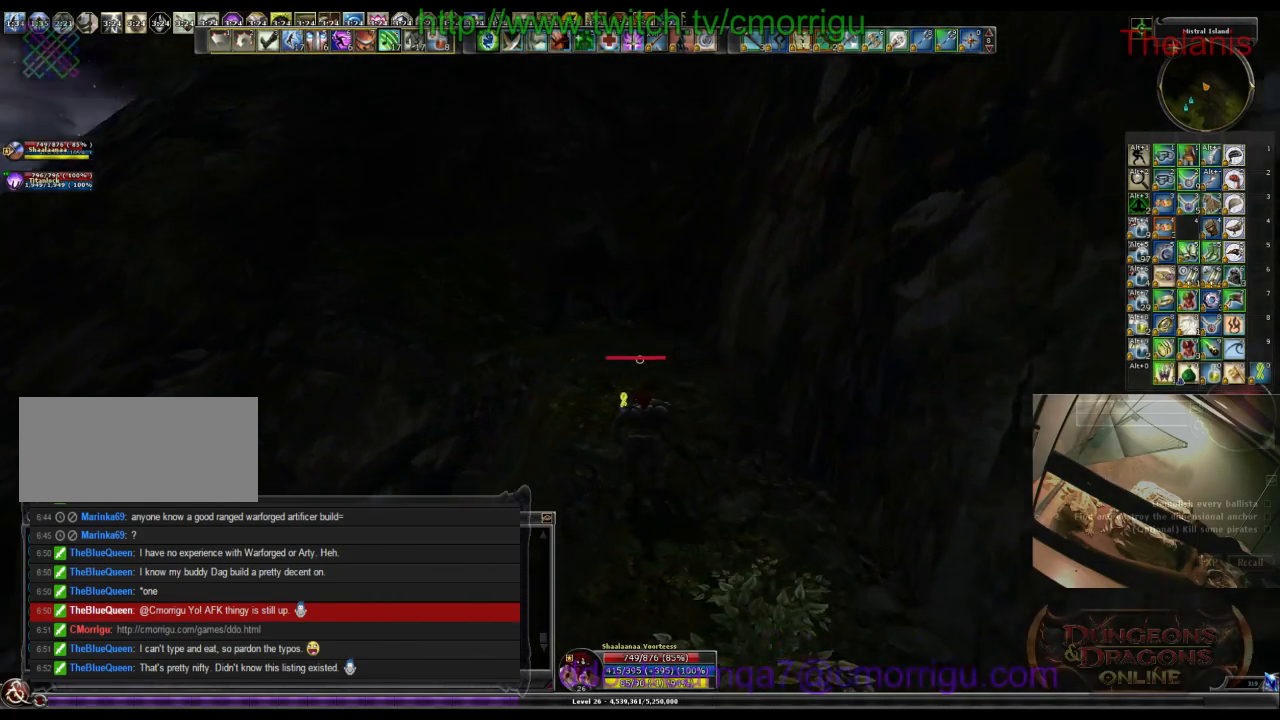
{"keys": ["w"], "events": []}
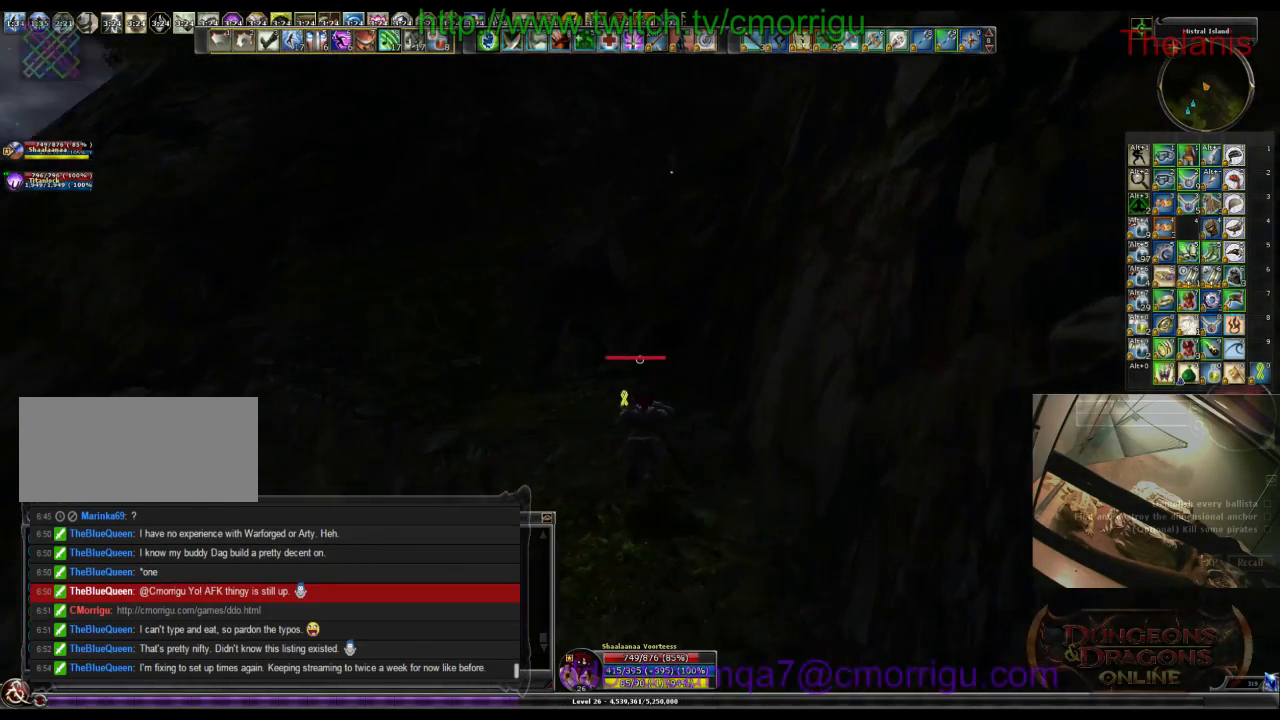
{"keys": ["w"], "events": []}
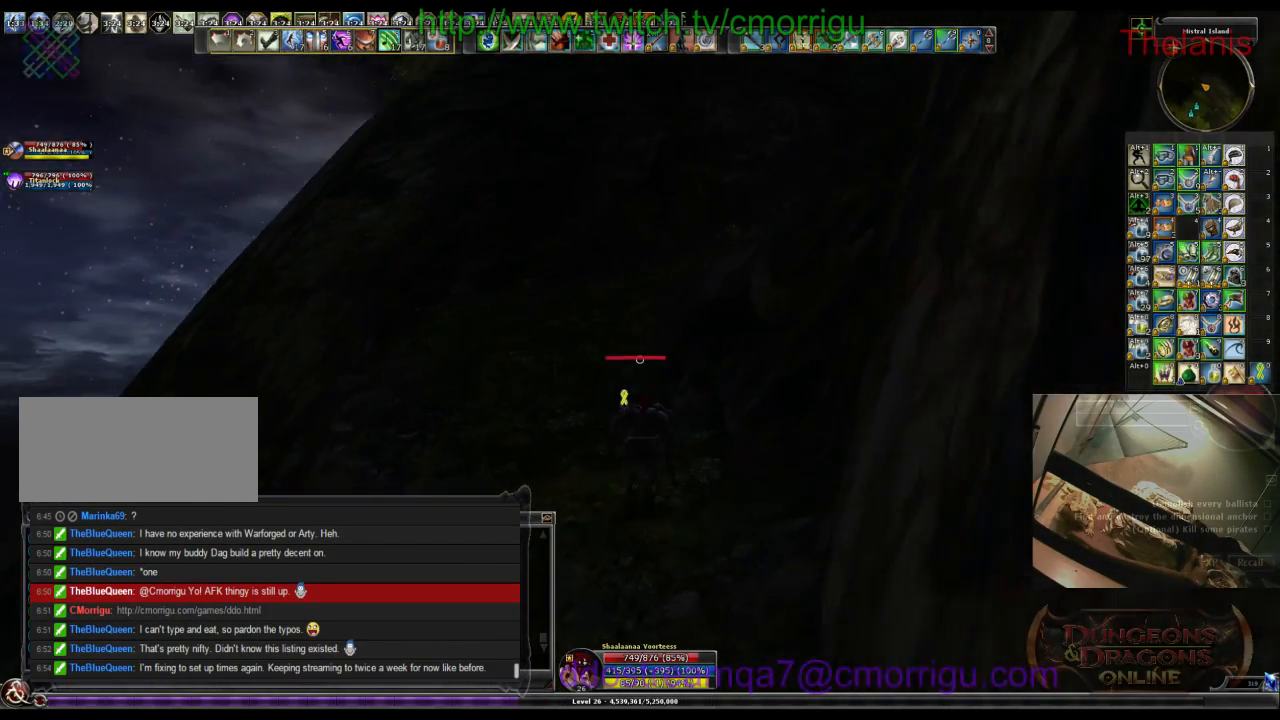
{"keys": ["a", "w"], "events": [[233, "a", "down"]]}
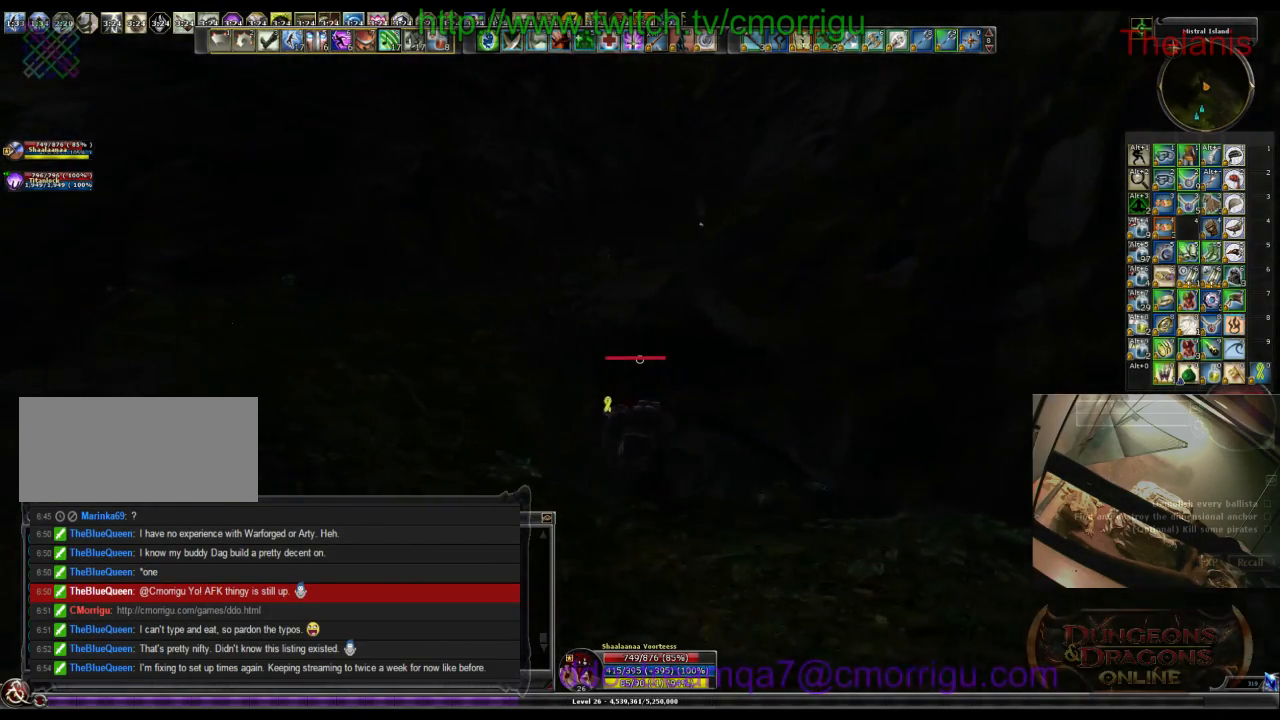
{"keys": ["a", "w"], "events": []}
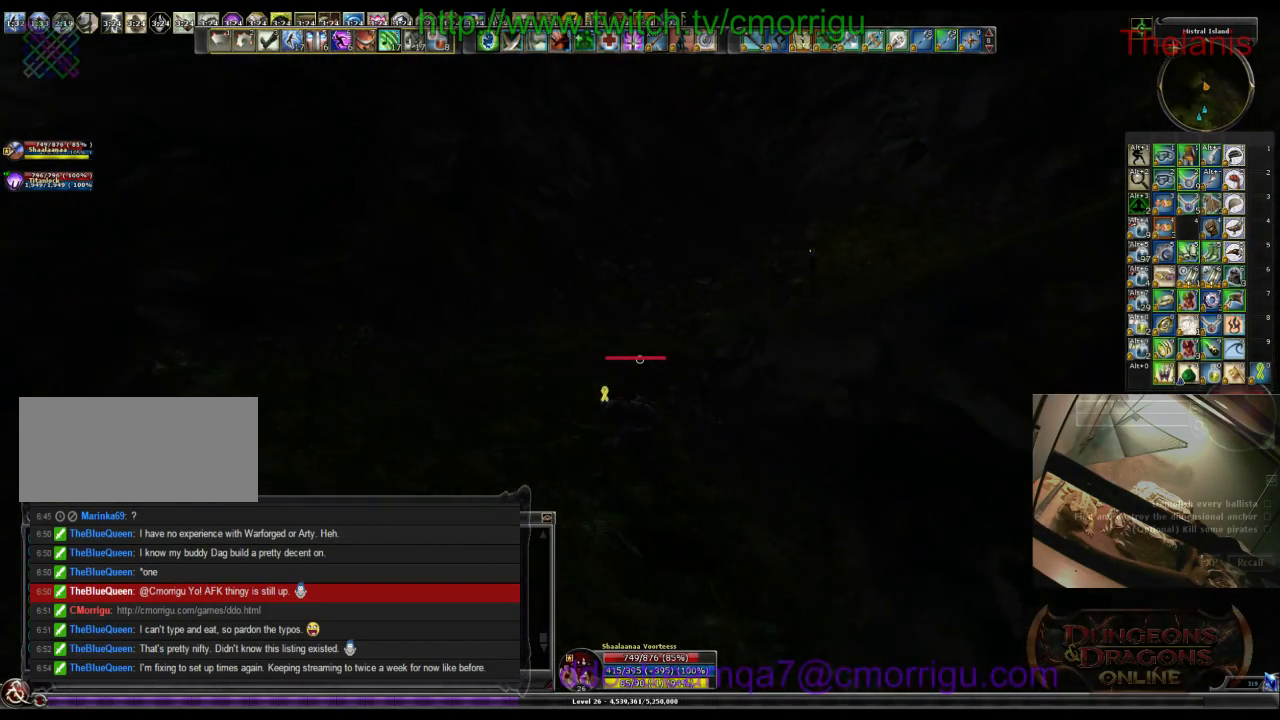
{"keys": ["w"], "events": [[233, "a", "up"]]}
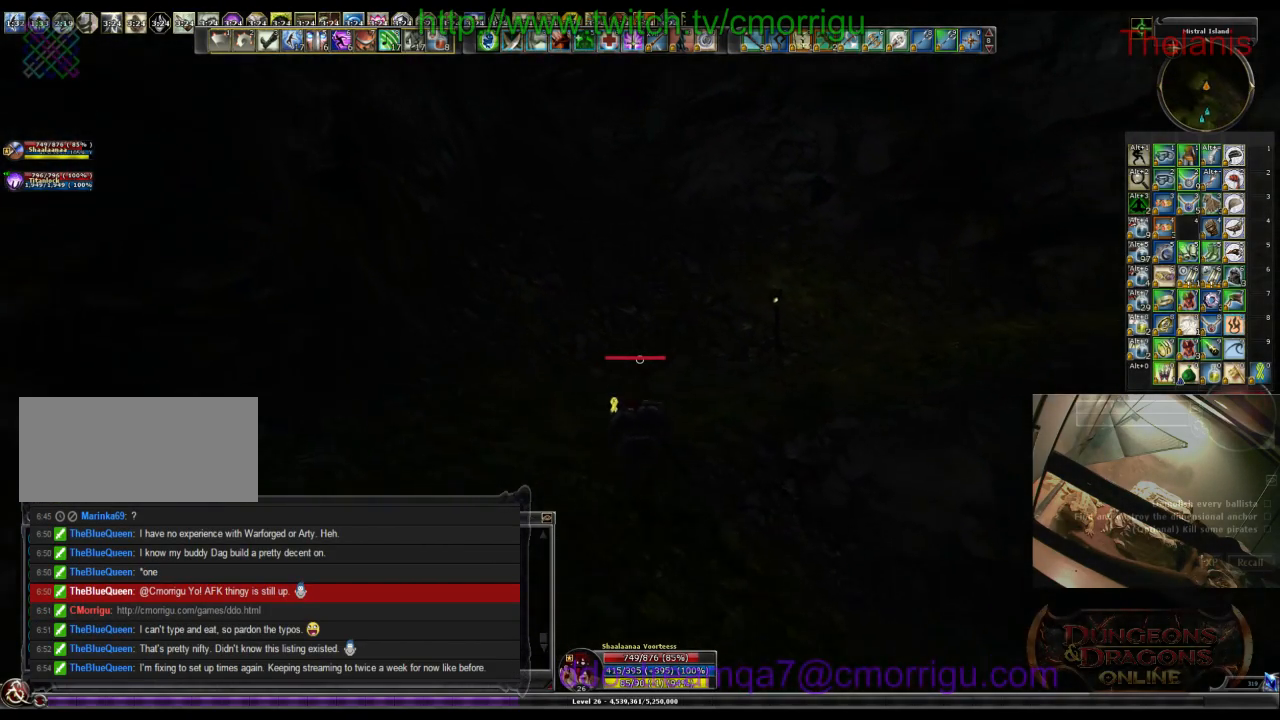
{"keys": ["w"], "events": []}
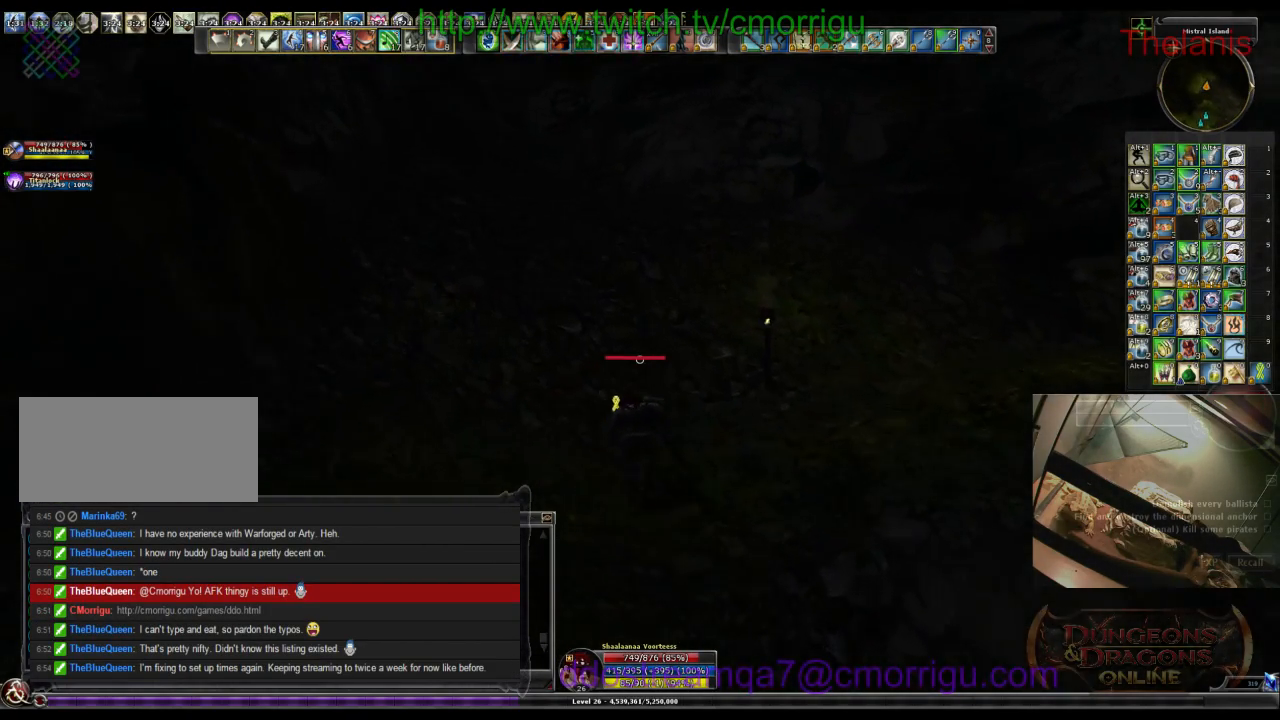
{"keys": [], "events": [[233, "w", "up"]]}
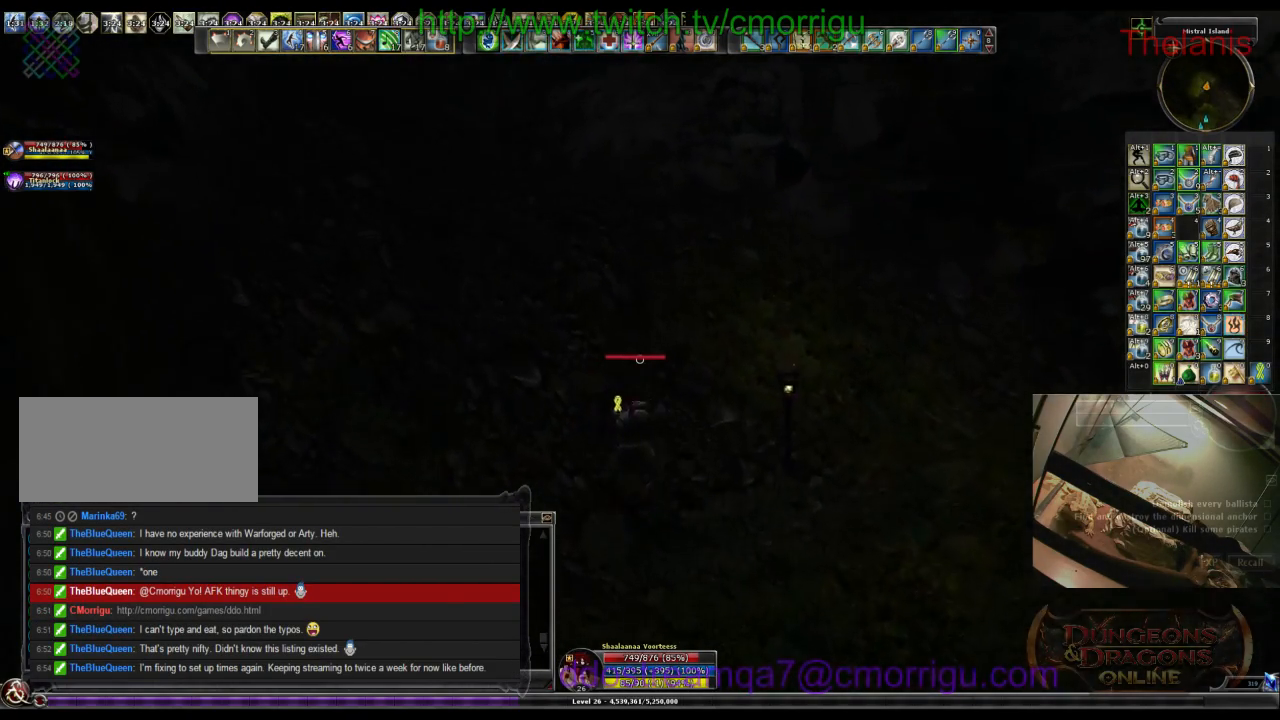
{"keys": [], "events": []}
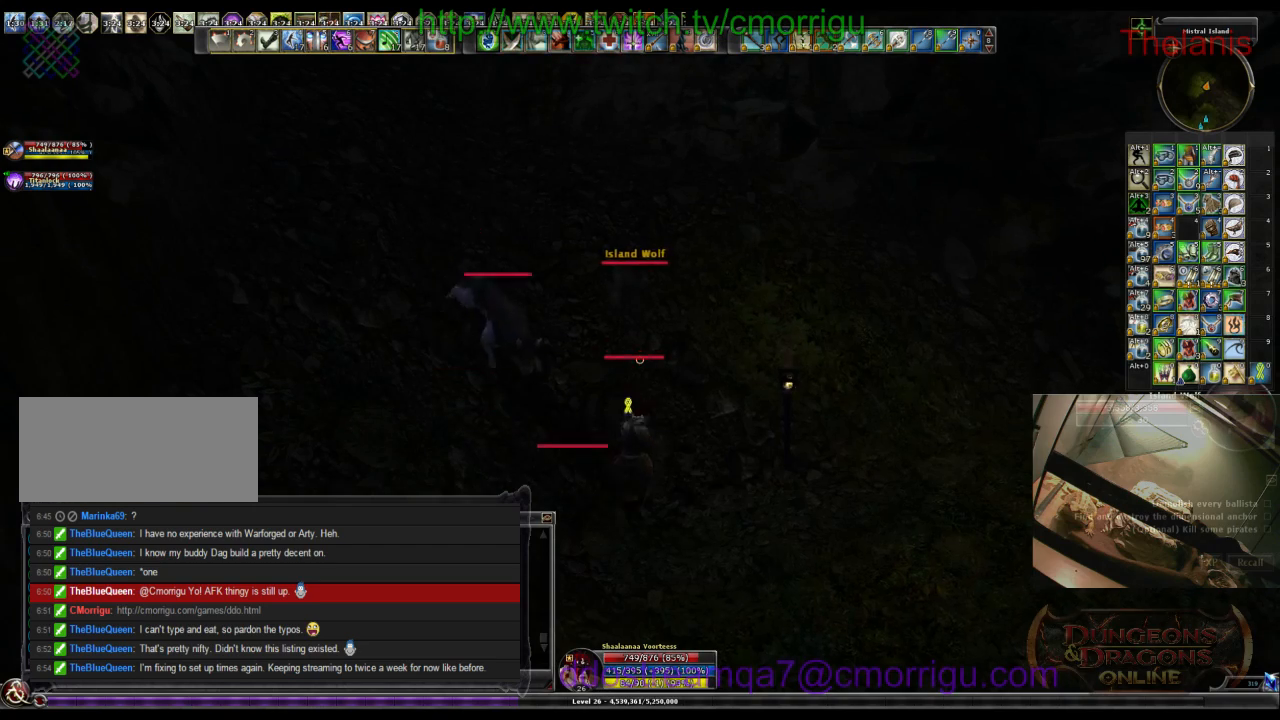
{"keys": [], "events": []}
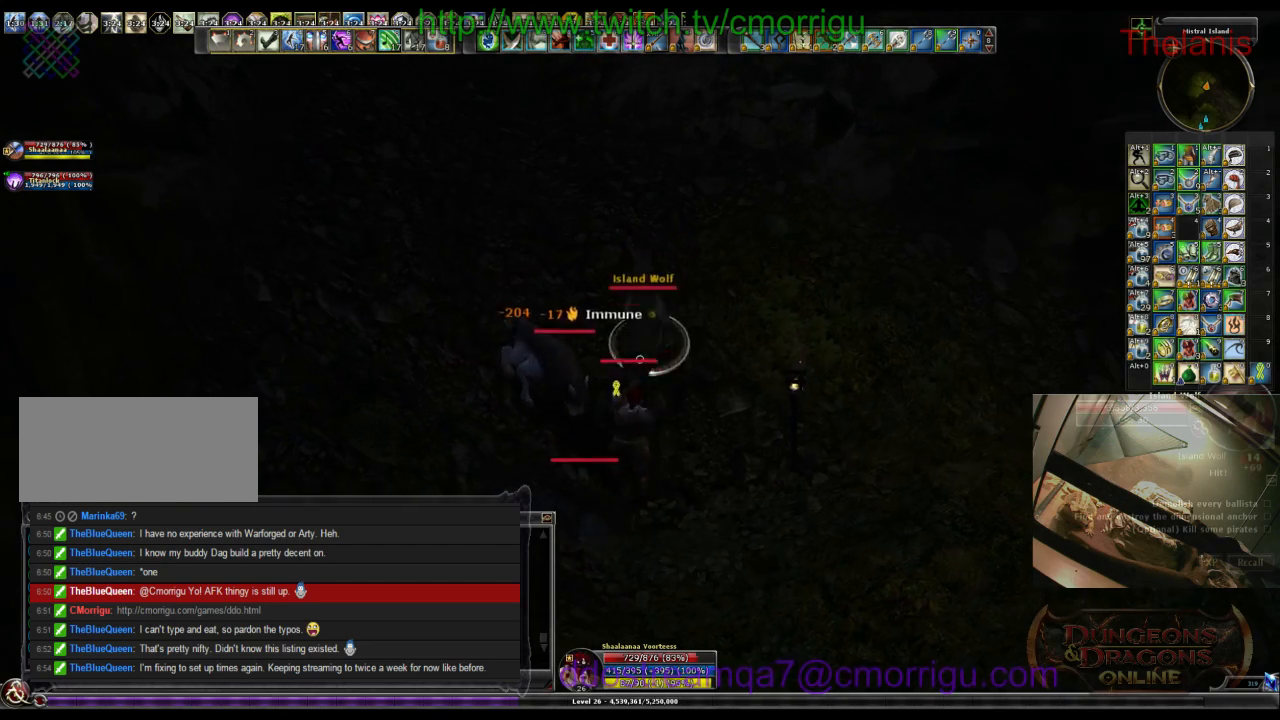
{"keys": [], "events": []}
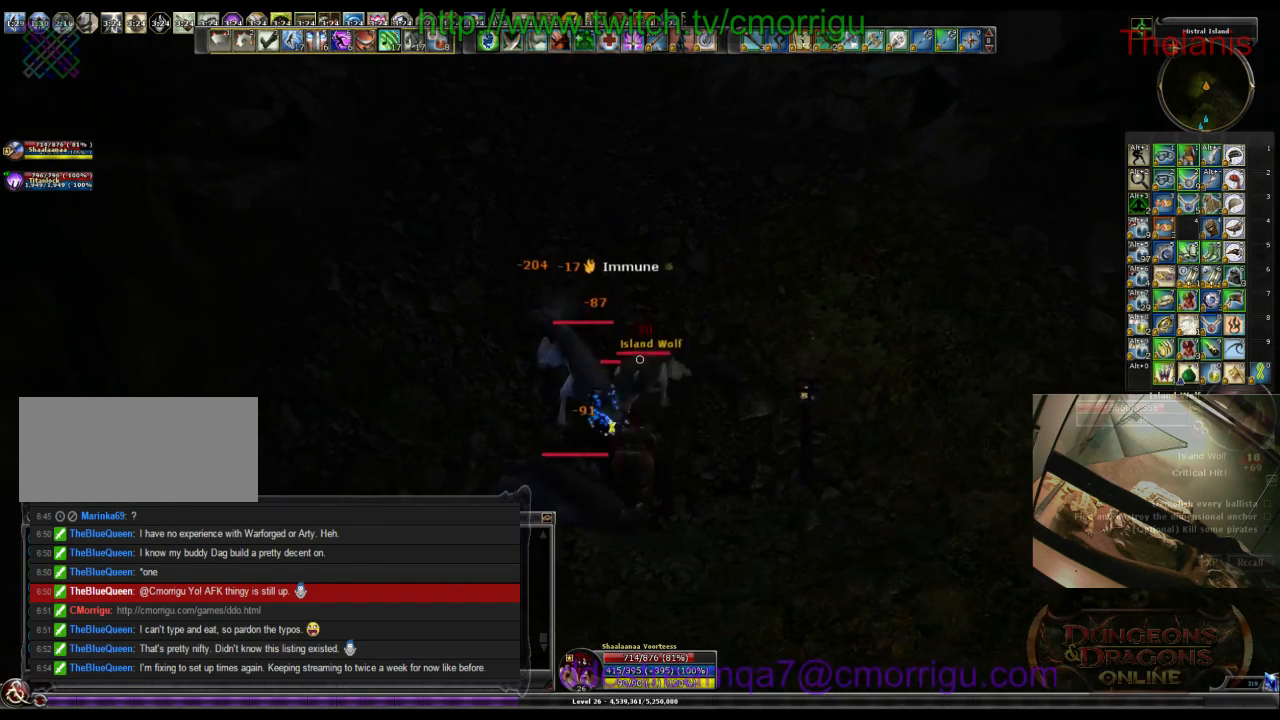
{"keys": [], "events": [[67, "d", "down"], [233, "d", "up"]]}
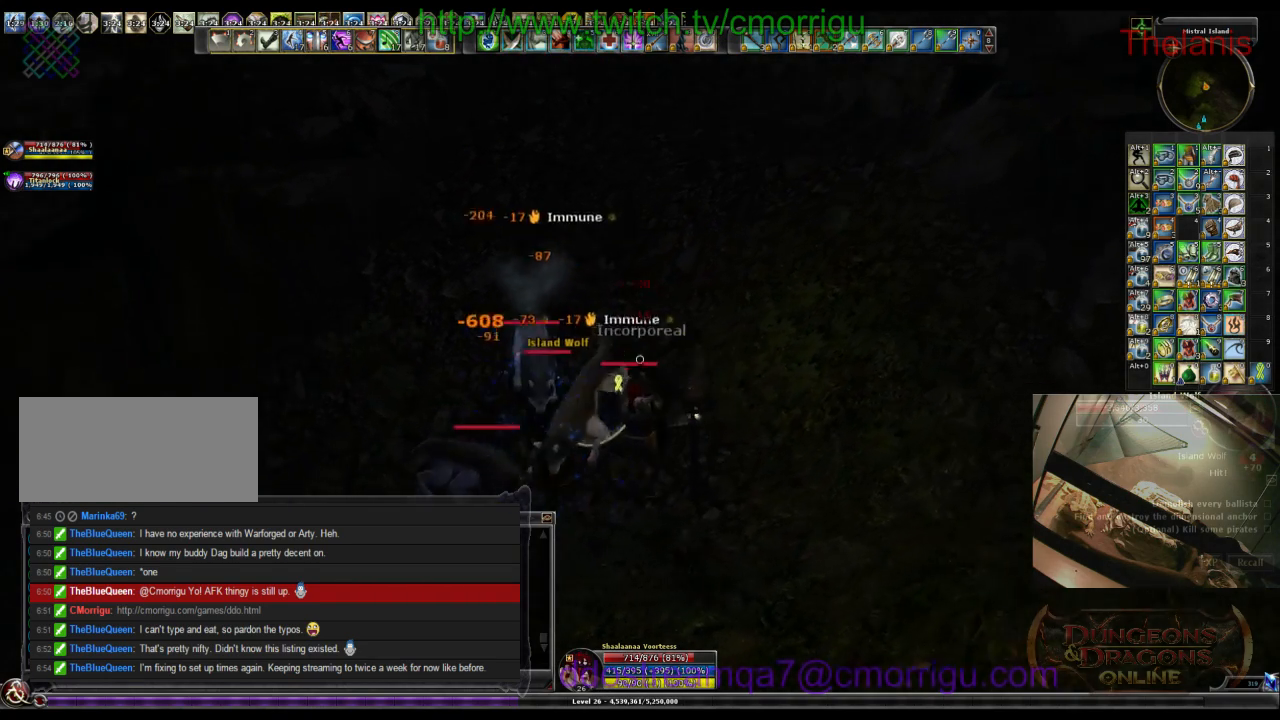
{"keys": ["1"], "events": [[367, "1", "down"]]}
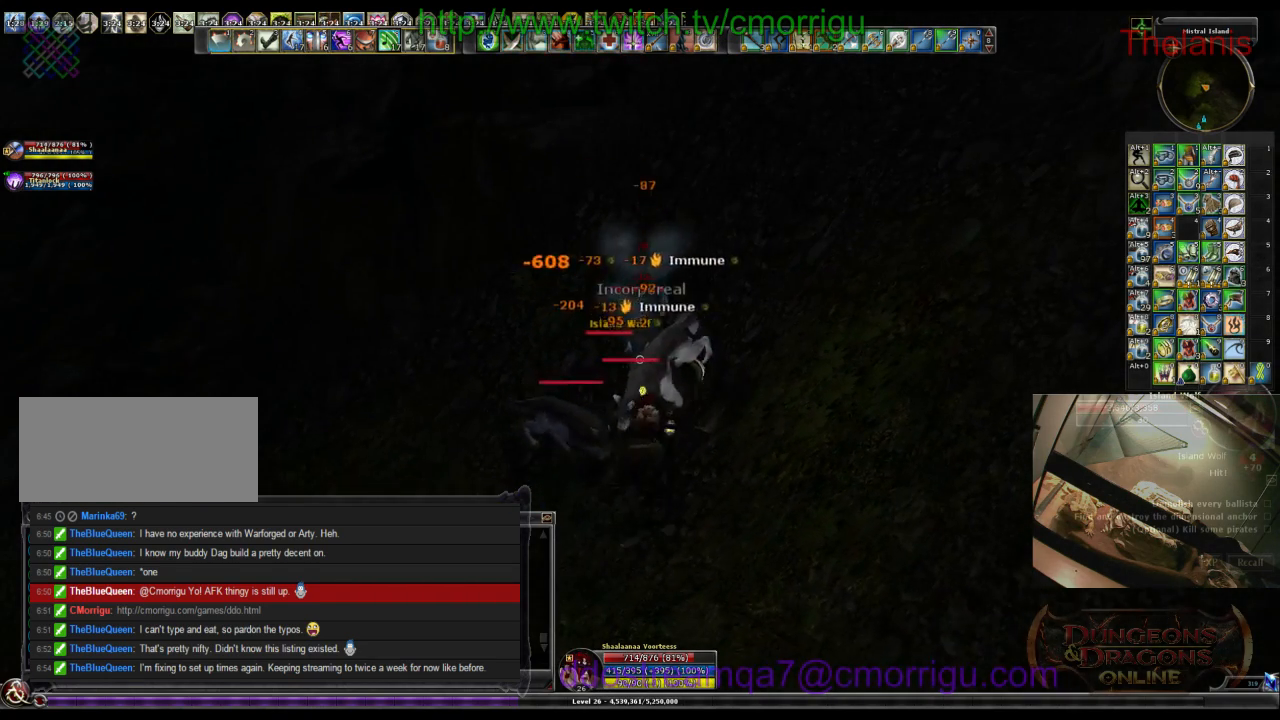
{"keys": [], "events": [[100, "1", "up"]]}
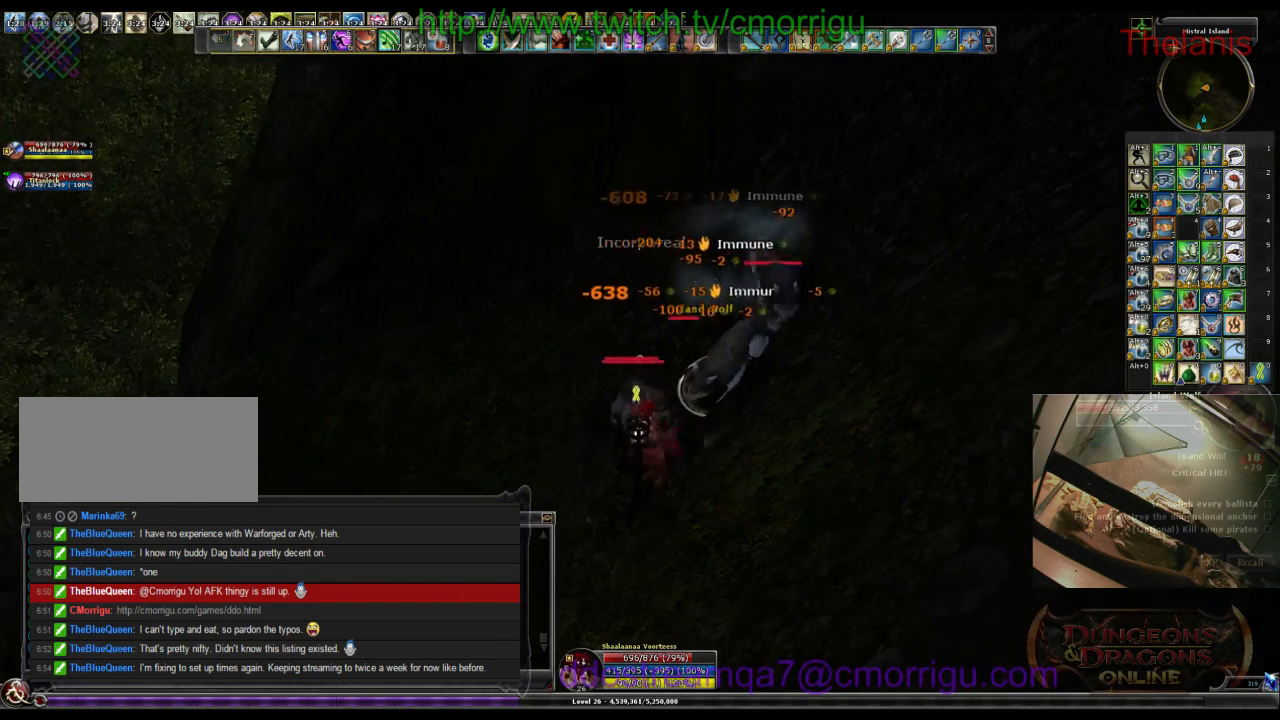
{"keys": [], "events": [[33, "2", "down"], [300, "2", "up"]]}
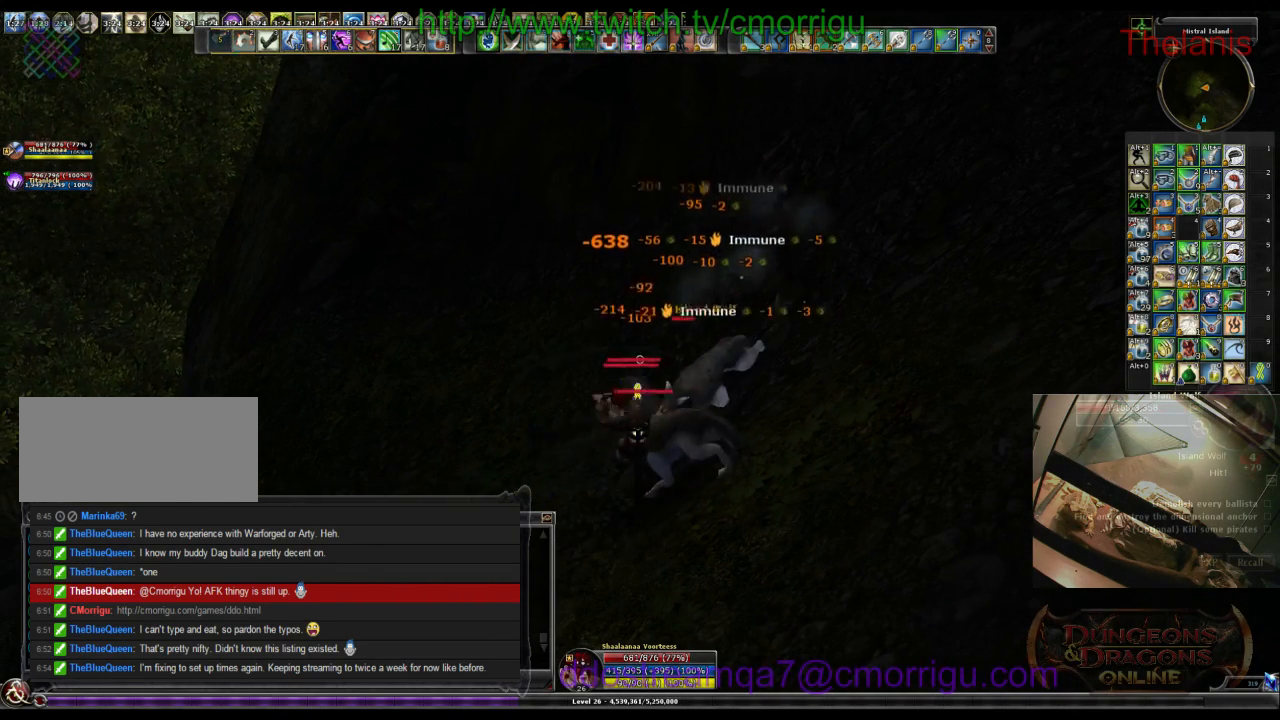
{"keys": [], "events": []}
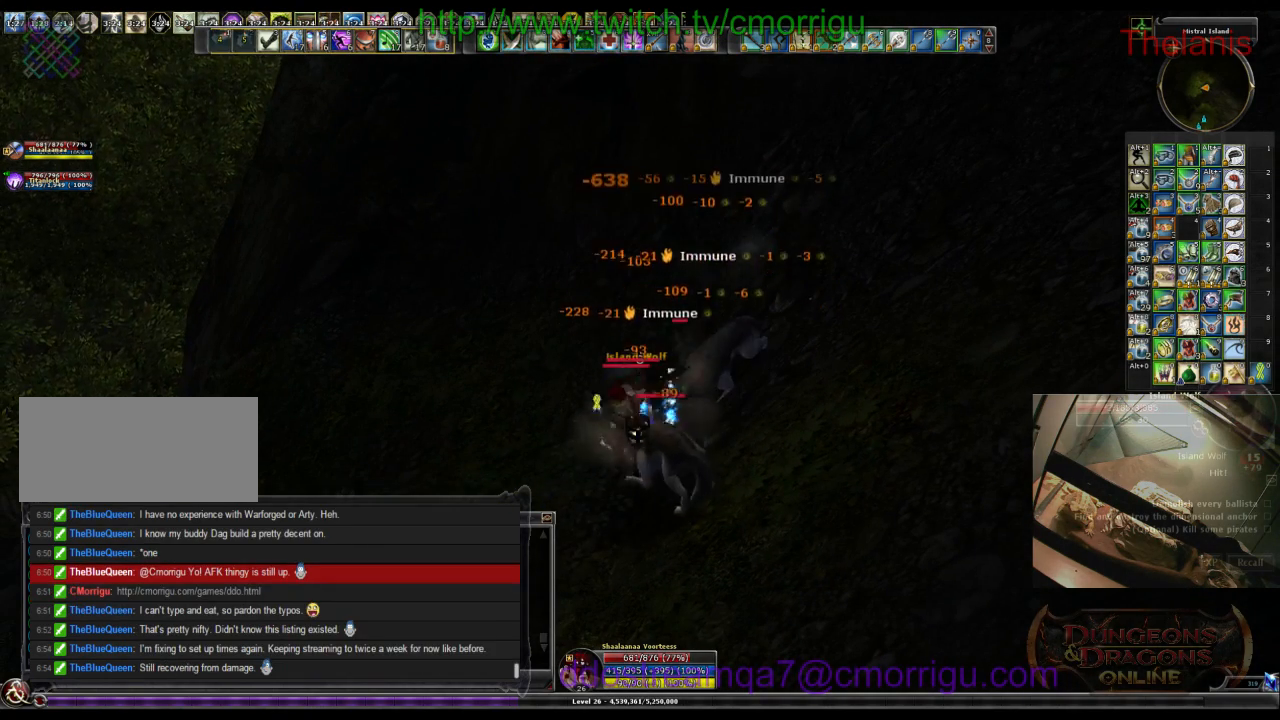
{"keys": ["1"], "events": [[367, "1", "down"]]}
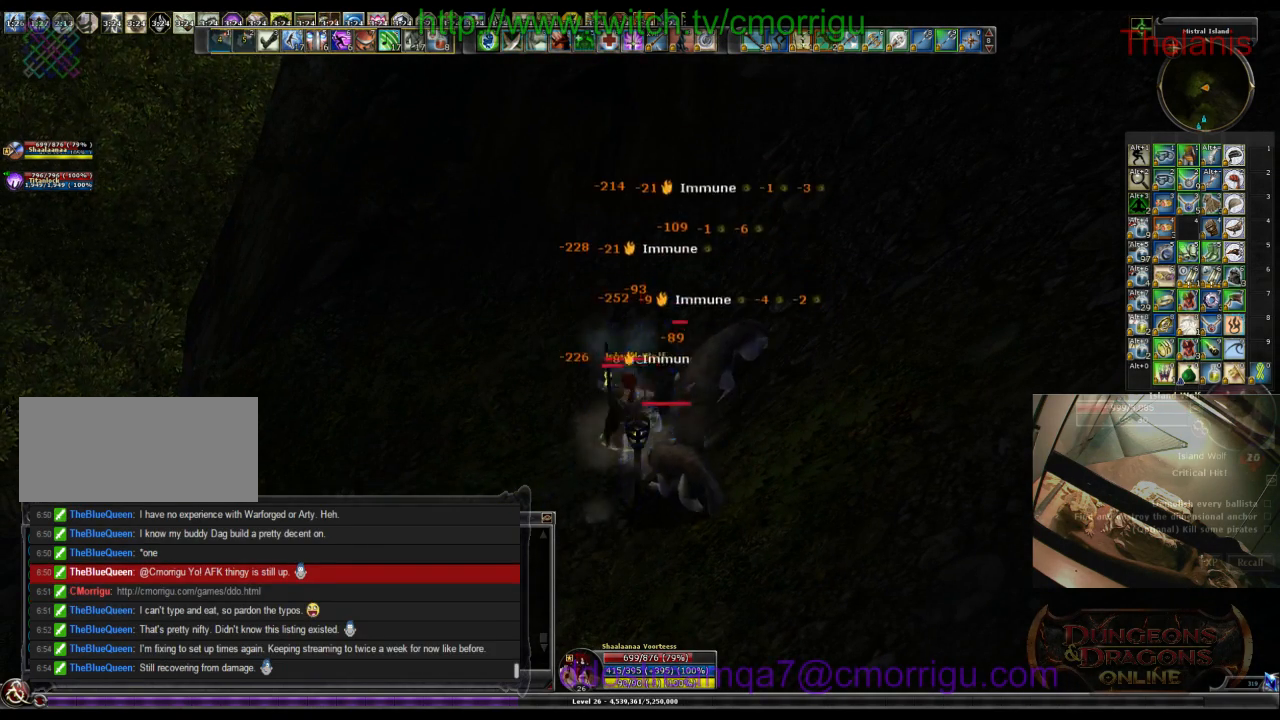
{"keys": [], "events": [[167, "1", "up"]]}
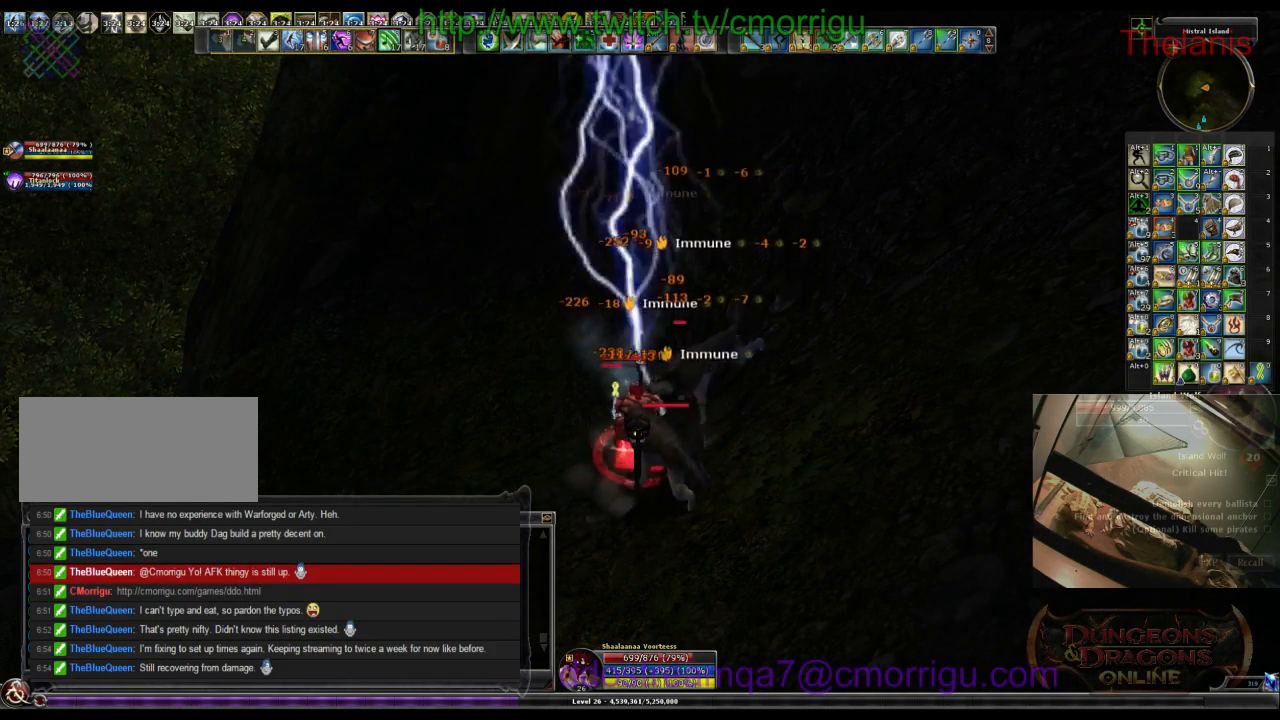
{"keys": [], "events": [[300, "2", "down"], [500, "2", "up"]]}
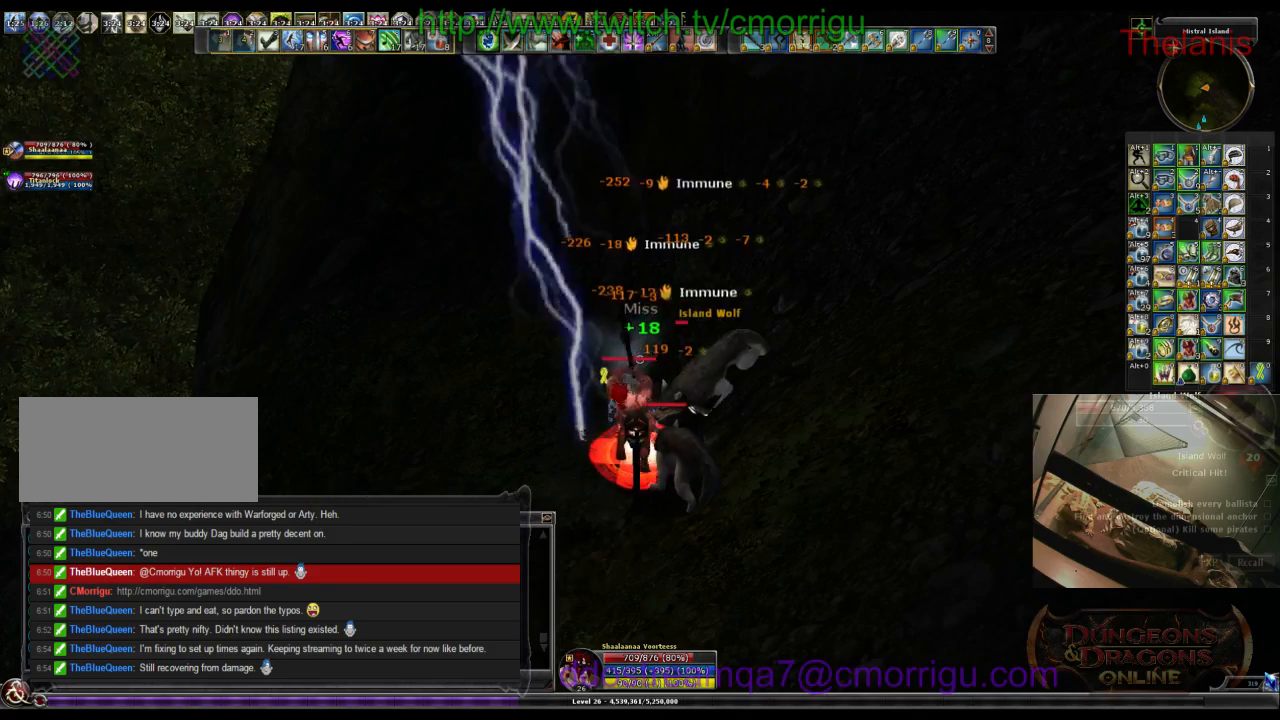
{"keys": [], "events": []}